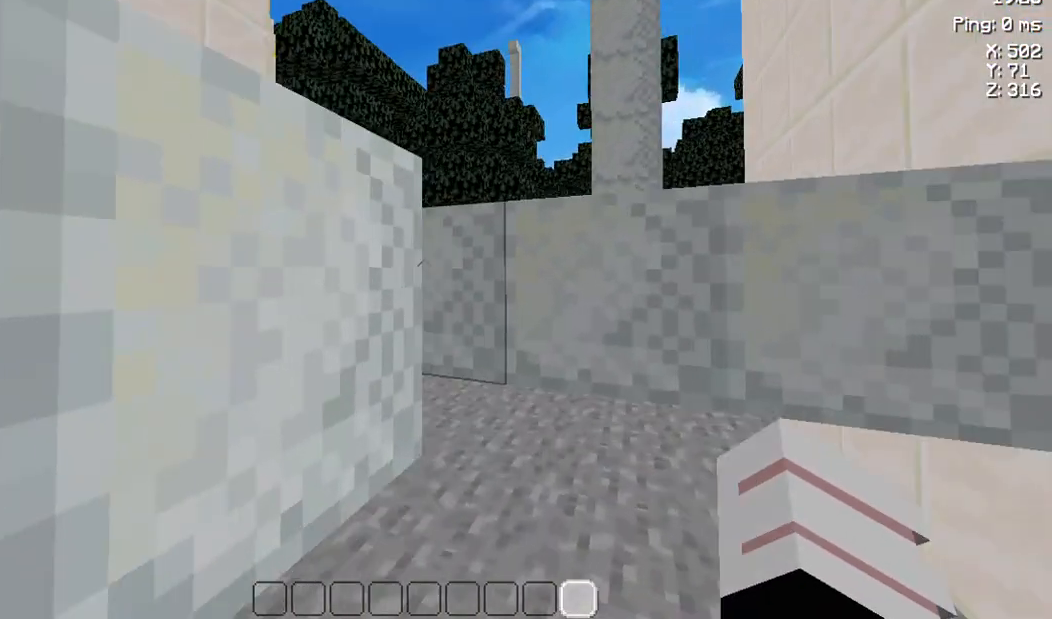
Gameplay with keyboard and mouse; each line is a JSON object with the keys held at the frame after it. "events" lists presses ("down") and releases ("up") of "a", "d", "s", "space" and "w" between this image and that frame as [ms after this image, input, new state], when the widget could be followed in between. No other keys are recorded. Mouse buttons are not recorded. Not read: mouse_move.
{"keys": [], "events": [[183, "d", "up"]]}
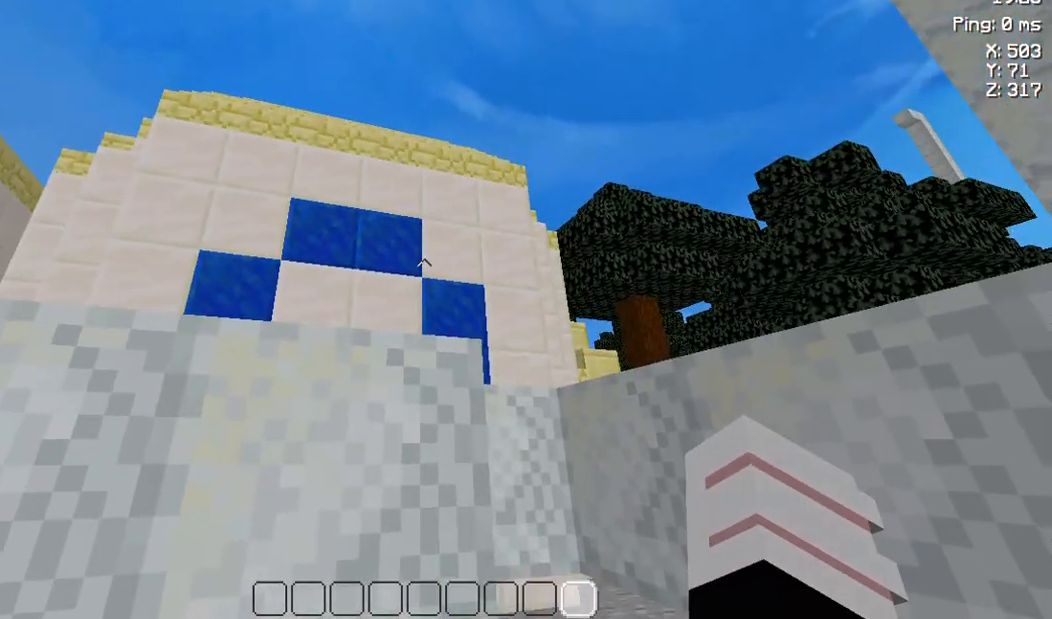
{"keys": [], "events": []}
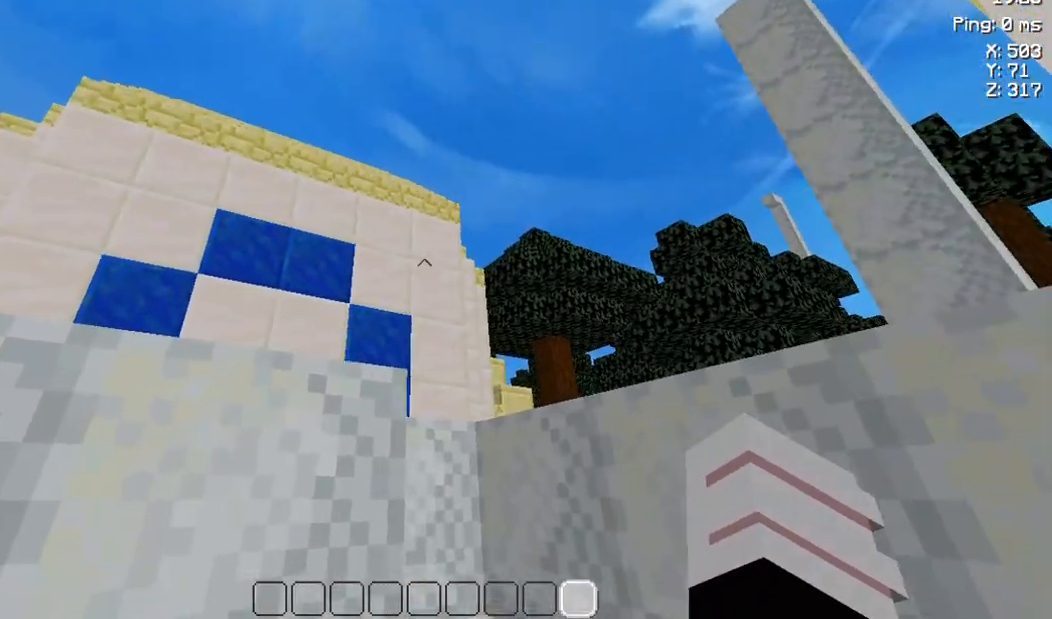
{"keys": [], "events": []}
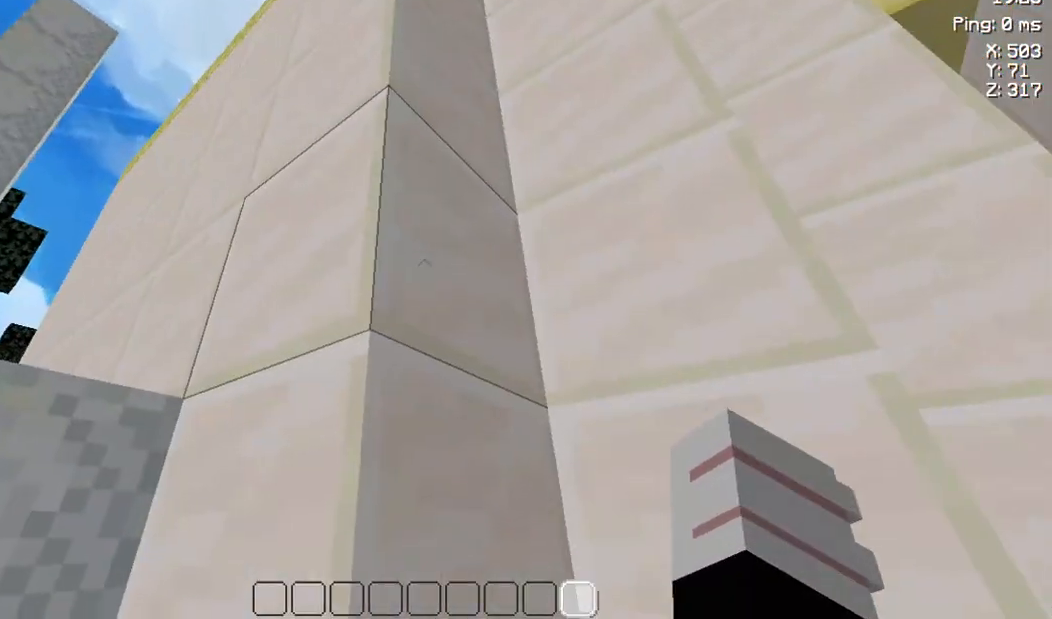
{"keys": [], "events": []}
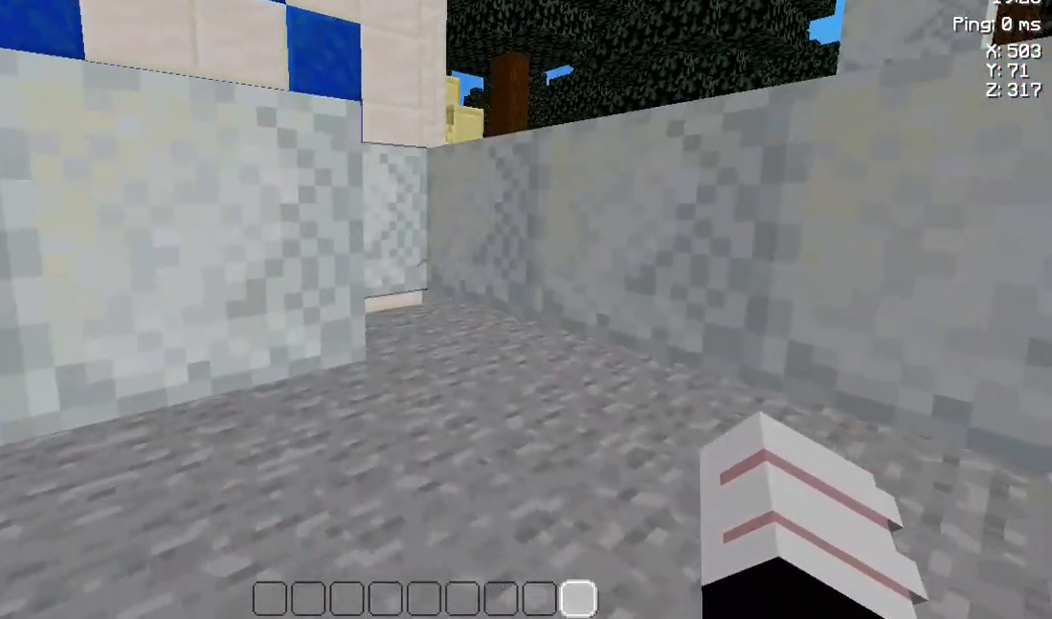
{"keys": [], "events": []}
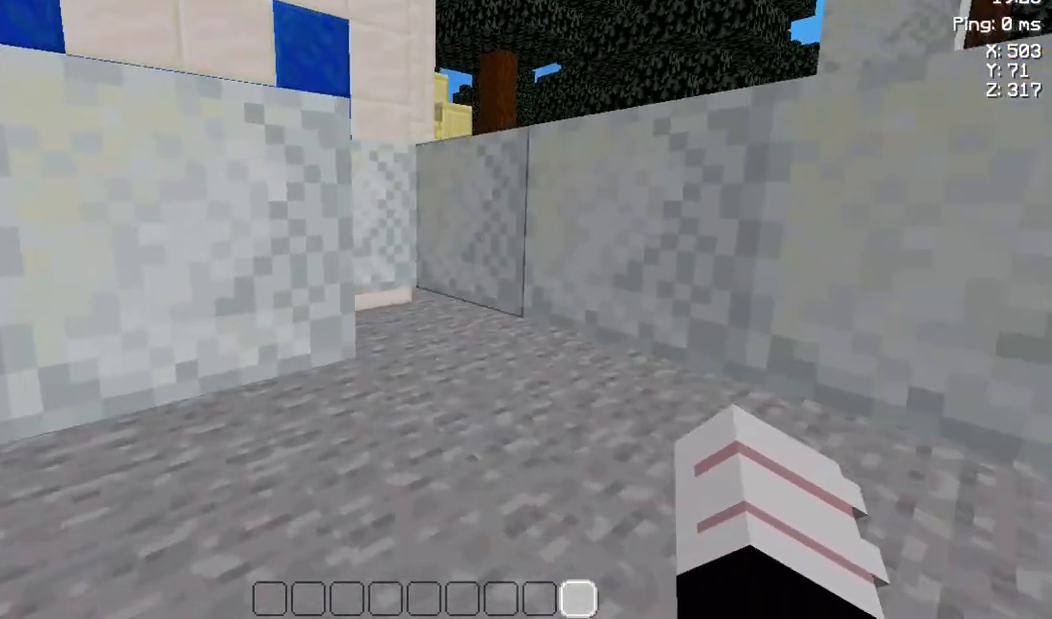
{"keys": [], "events": []}
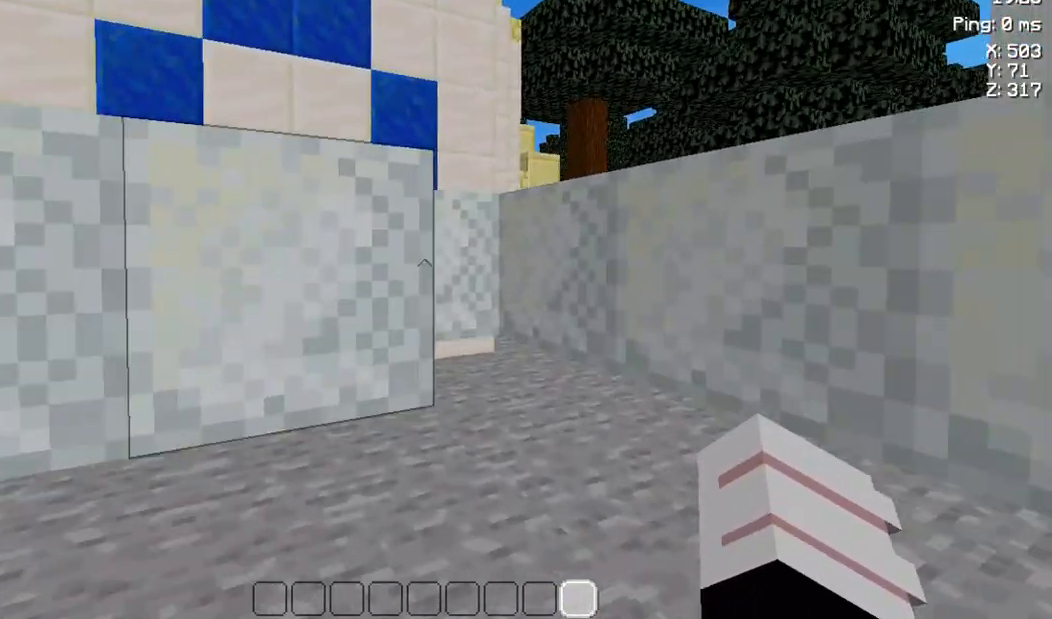
{"keys": ["a", "s"], "events": [[250, "s", "down"], [483, "a", "down"]]}
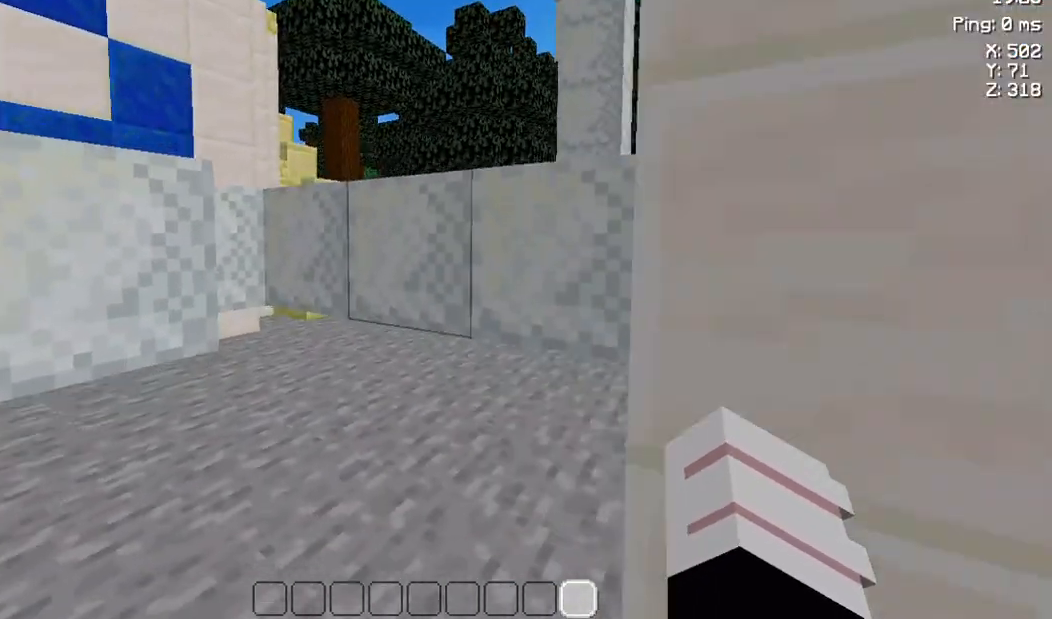
{"keys": ["a"], "events": [[50, "s", "up"], [183, "a", "up"], [383, "a", "down"]]}
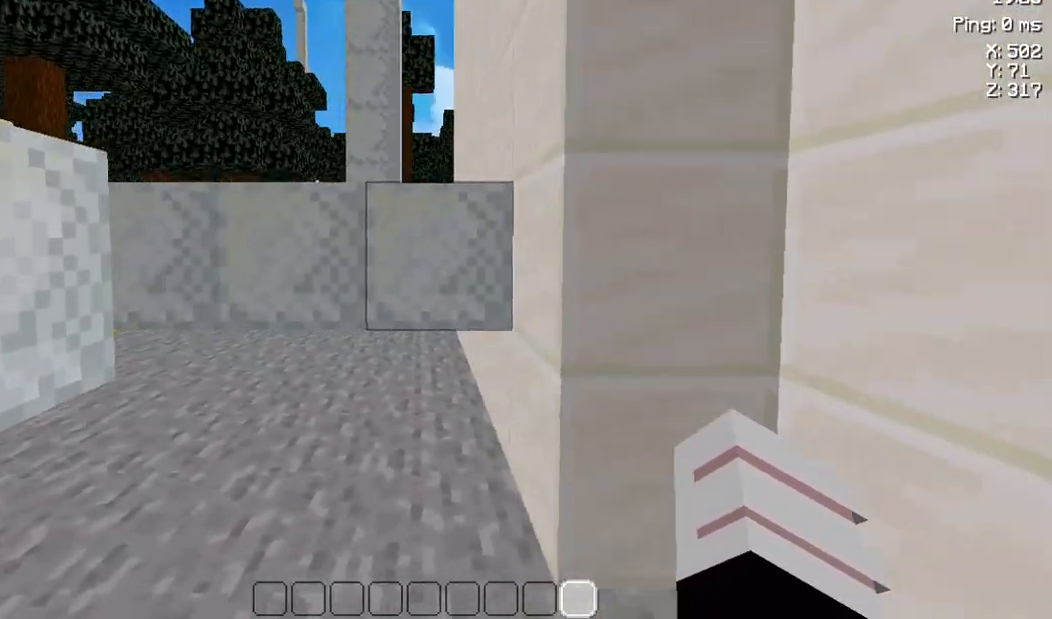
{"keys": ["space"], "events": [[83, "a", "up"], [483, "space", "down"]]}
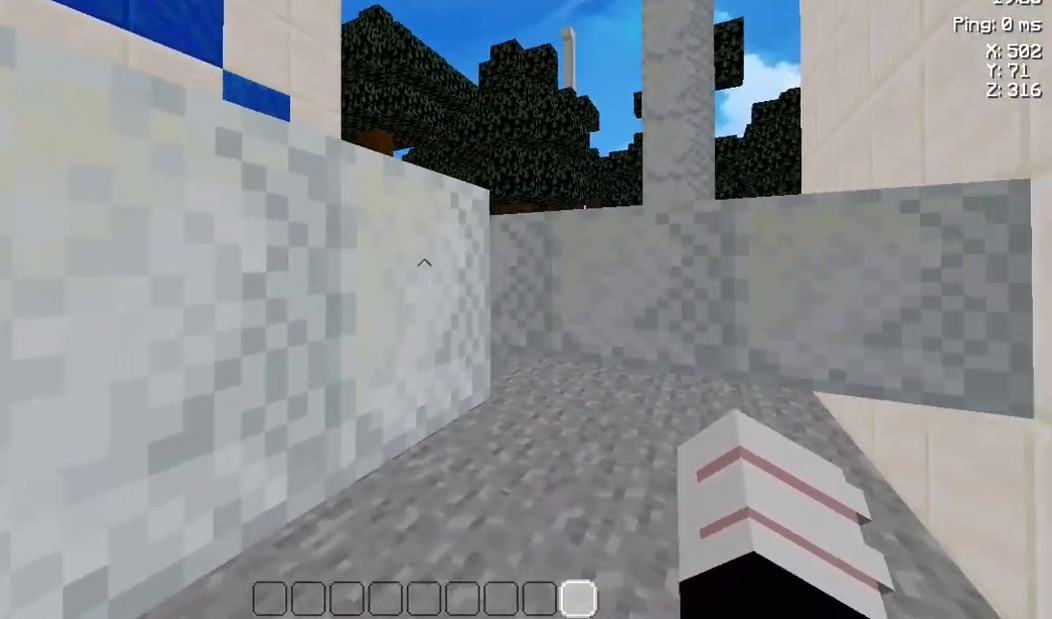
{"keys": [], "events": [[83, "w", "down"], [250, "space", "up"], [350, "w", "up"]]}
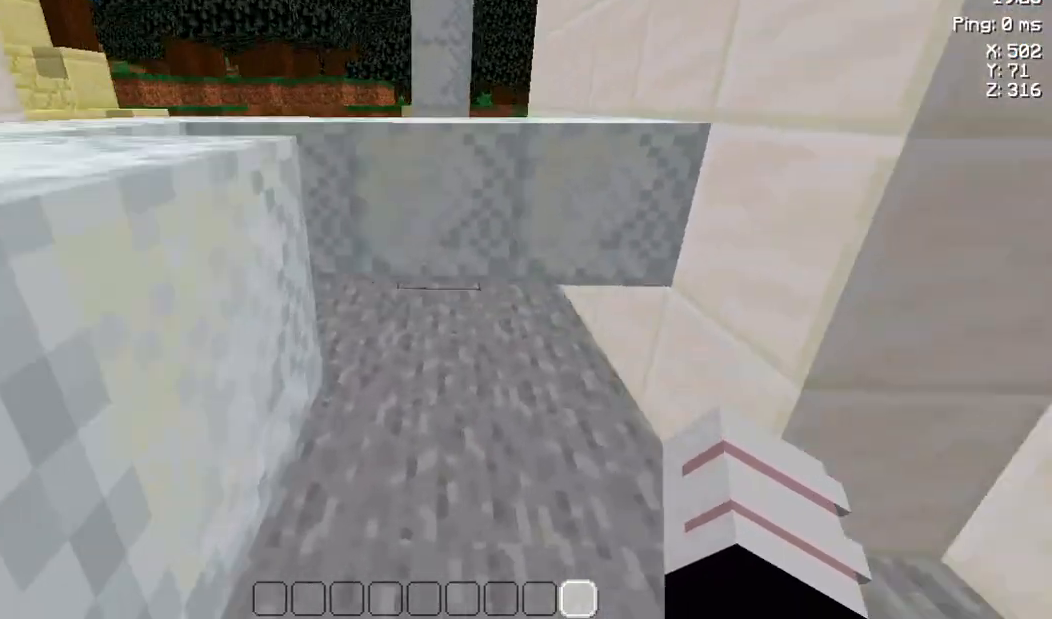
{"keys": ["space"], "events": [[433, "space", "down"]]}
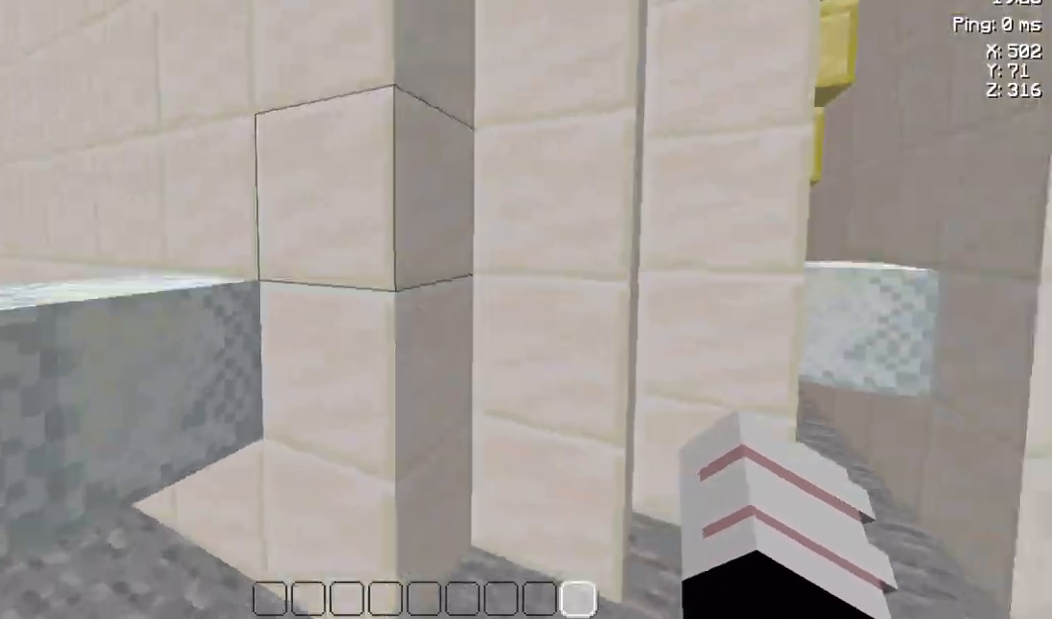
{"keys": ["space", "w"], "events": [[33, "space", "up"], [133, "space", "down"], [367, "w", "down"]]}
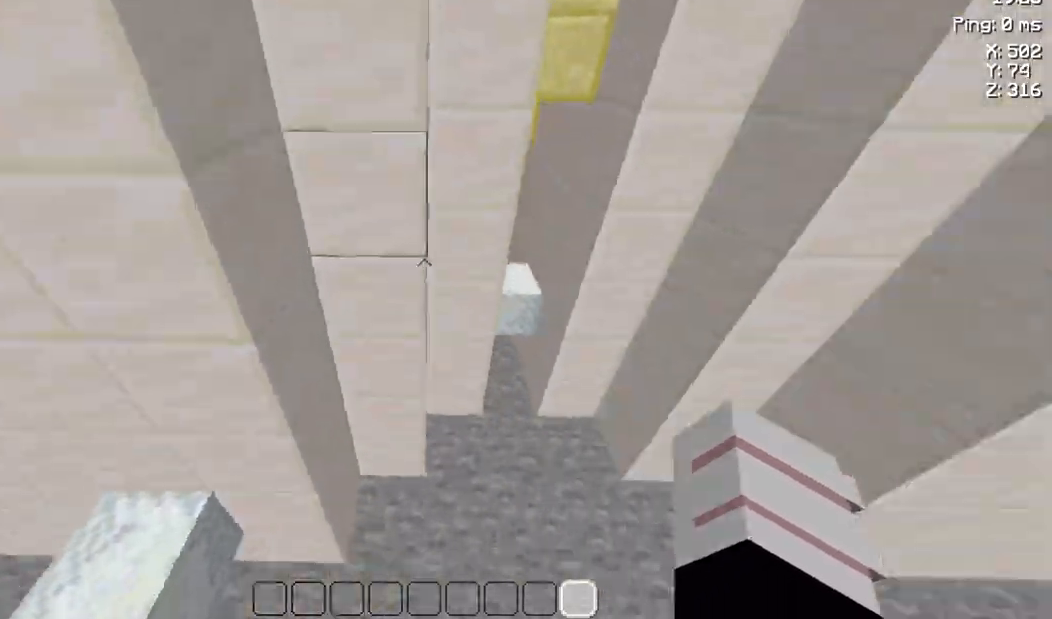
{"keys": ["space", "w"], "events": []}
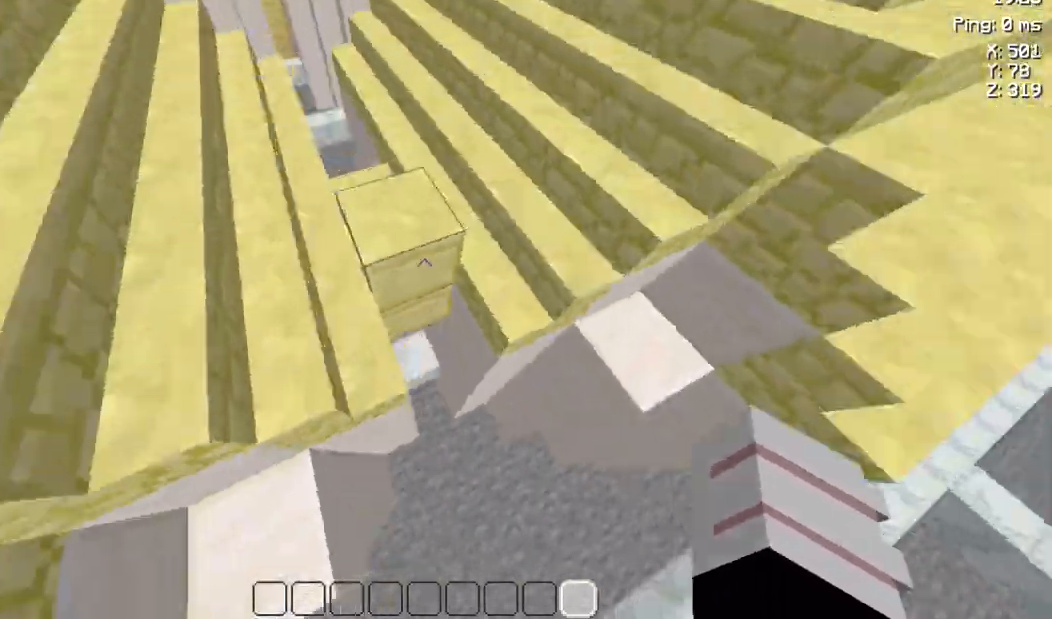
{"keys": ["w"], "events": [[300, "space", "up"]]}
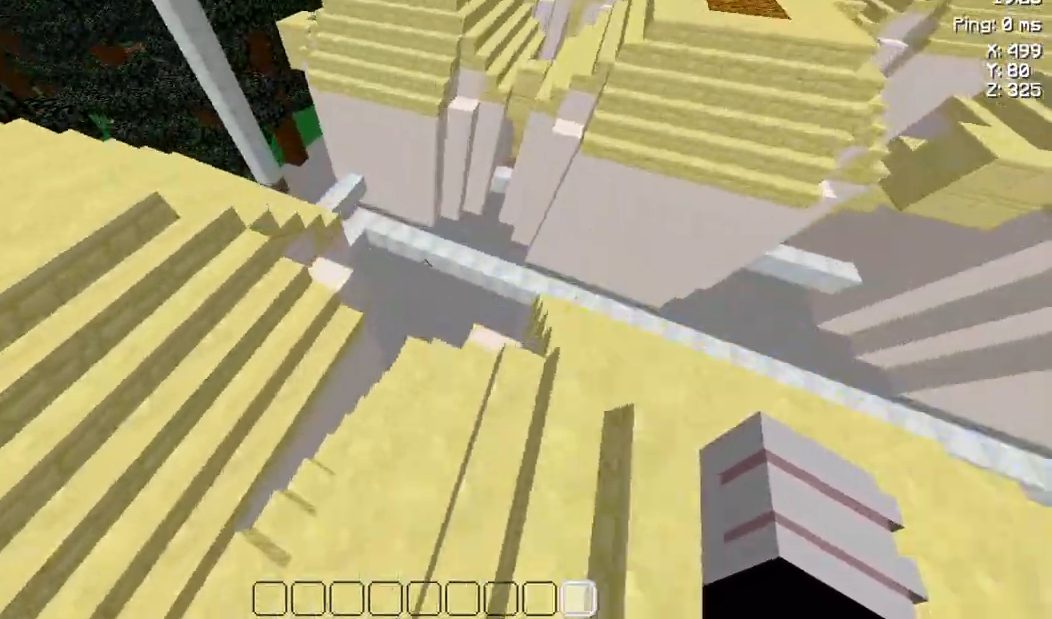
{"keys": ["space", "w"], "events": [[333, "space", "down"]]}
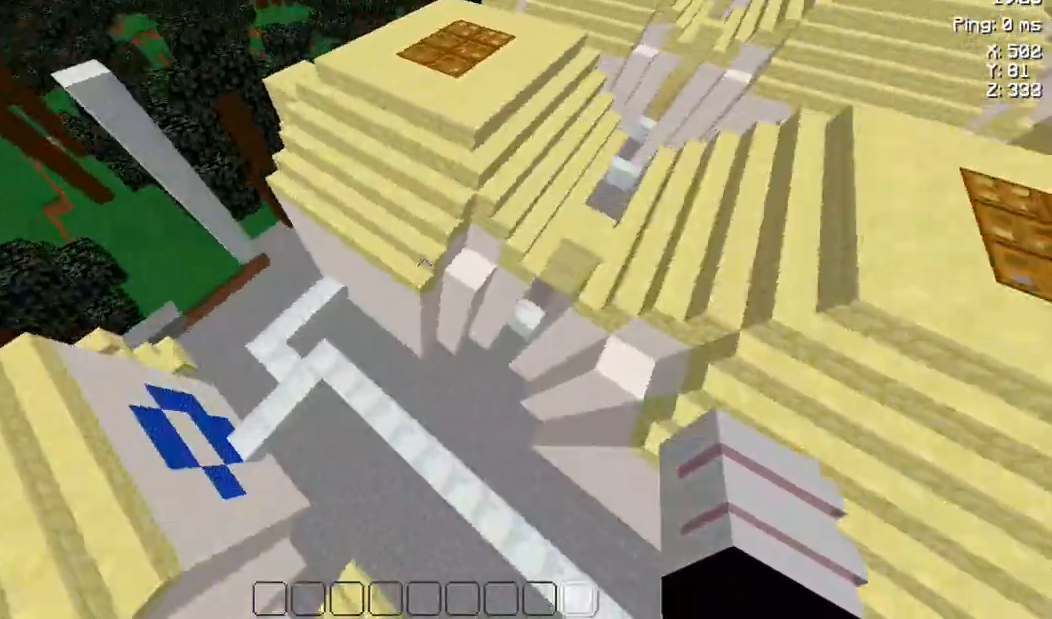
{"keys": ["w"], "events": [[400, "space", "up"]]}
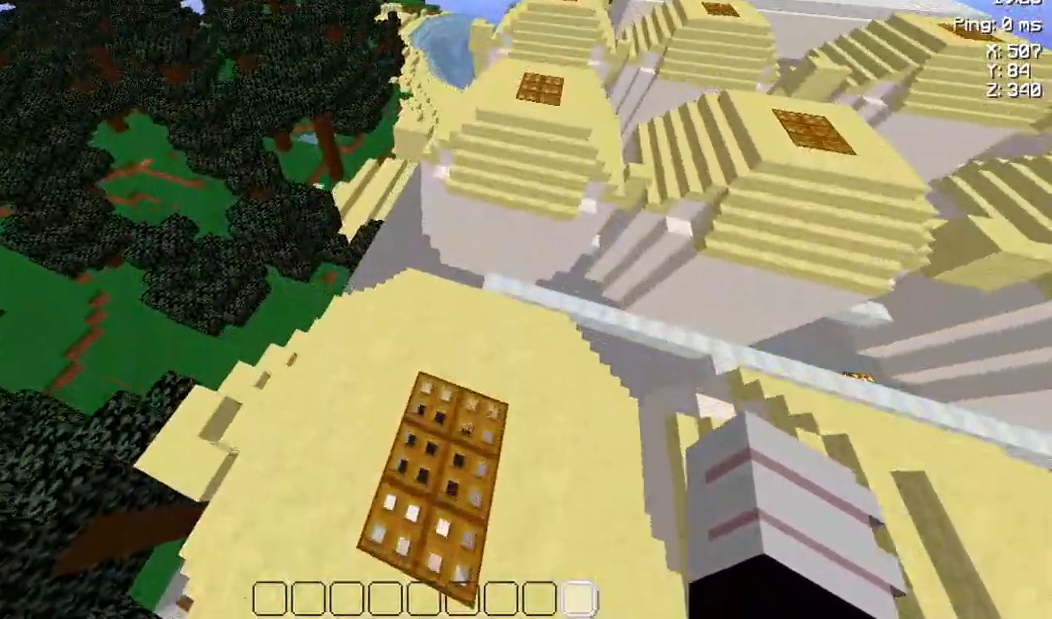
{"keys": ["space", "w"], "events": [[433, "space", "down"]]}
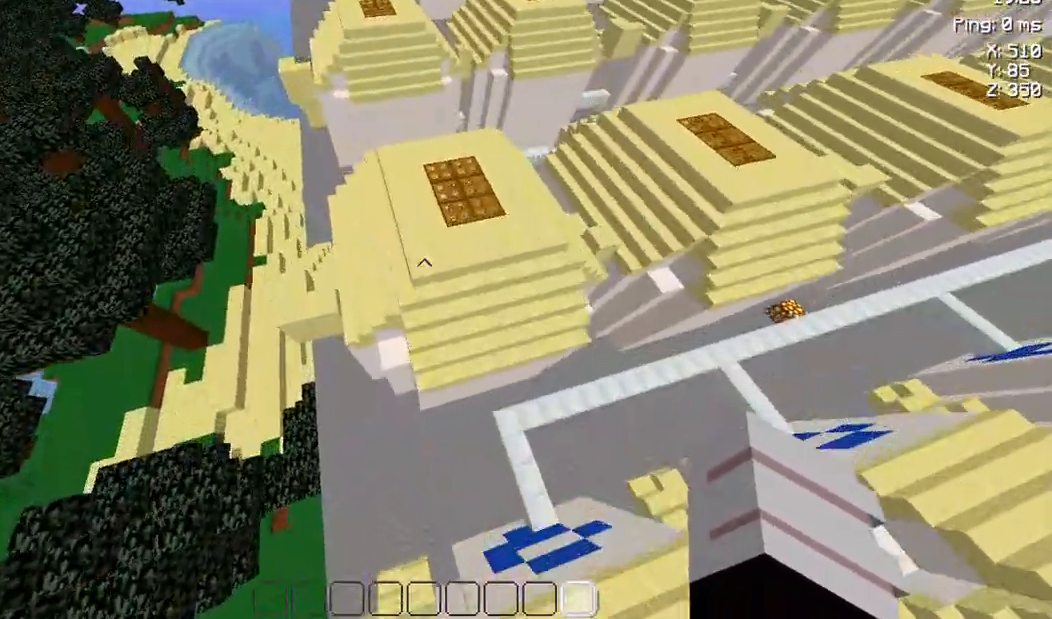
{"keys": ["w"], "events": [[200, "space", "up"]]}
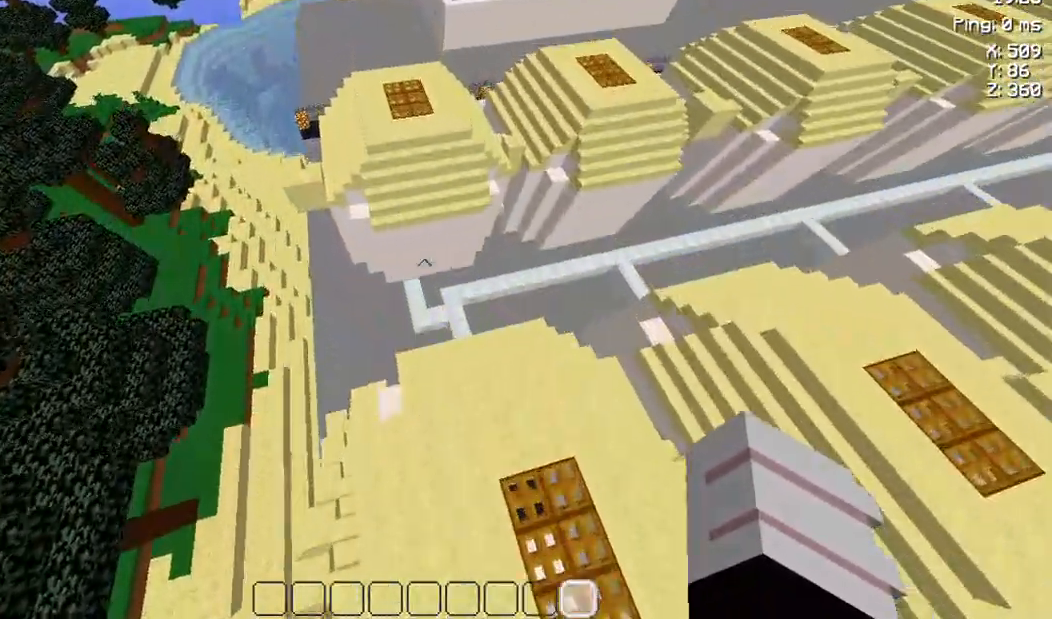
{"keys": ["s", "space"], "events": [[333, "s", "down"], [400, "w", "up"], [433, "space", "down"]]}
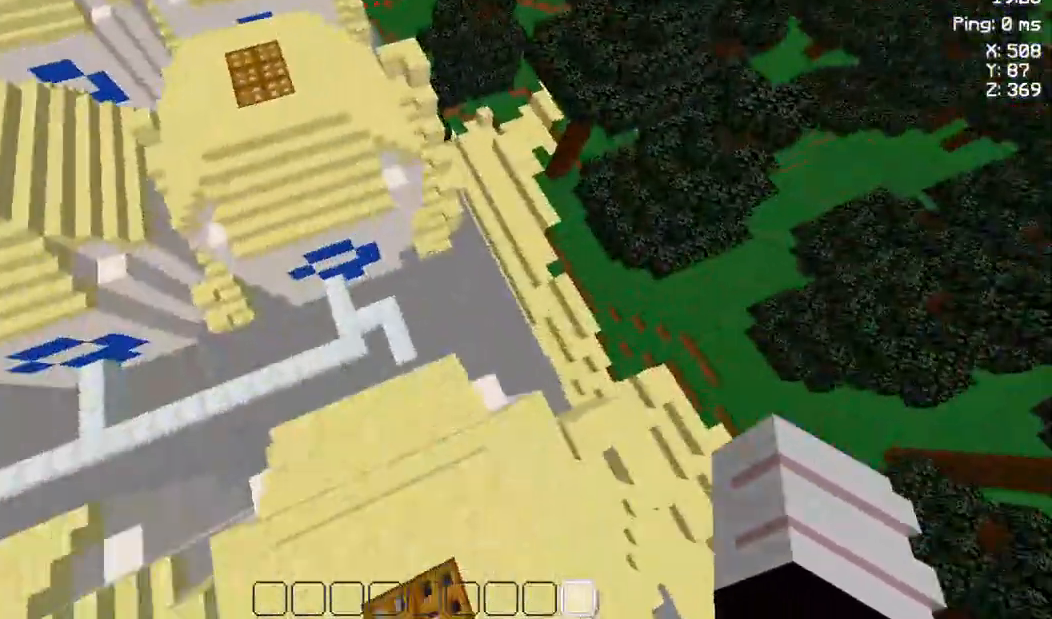
{"keys": ["s", "space"], "events": []}
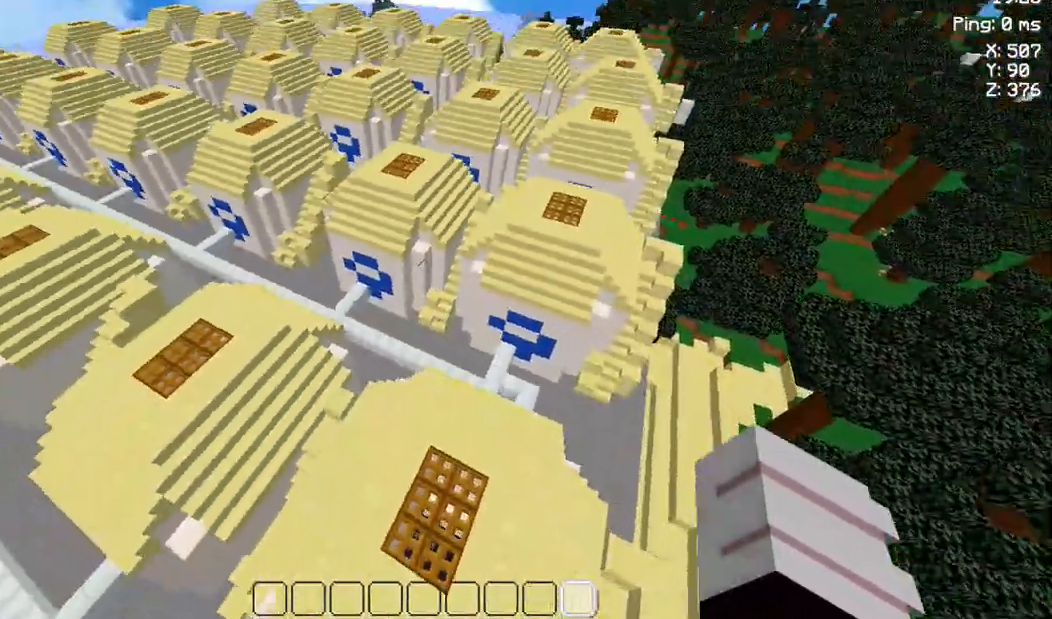
{"keys": ["a", "s", "space"], "events": [[333, "a", "down"]]}
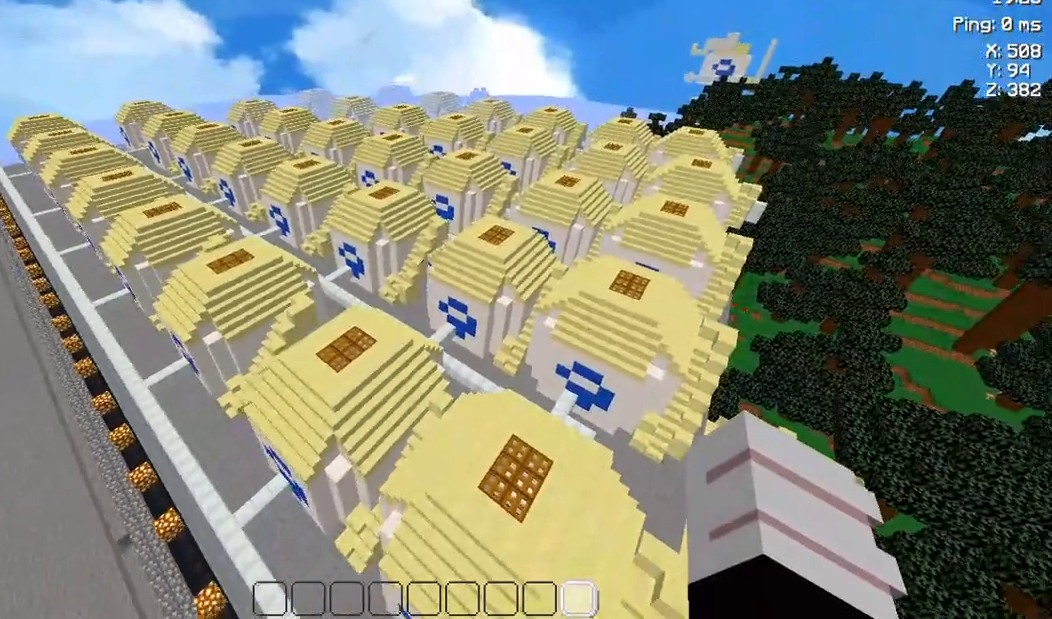
{"keys": ["a", "space"], "events": [[400, "s", "up"]]}
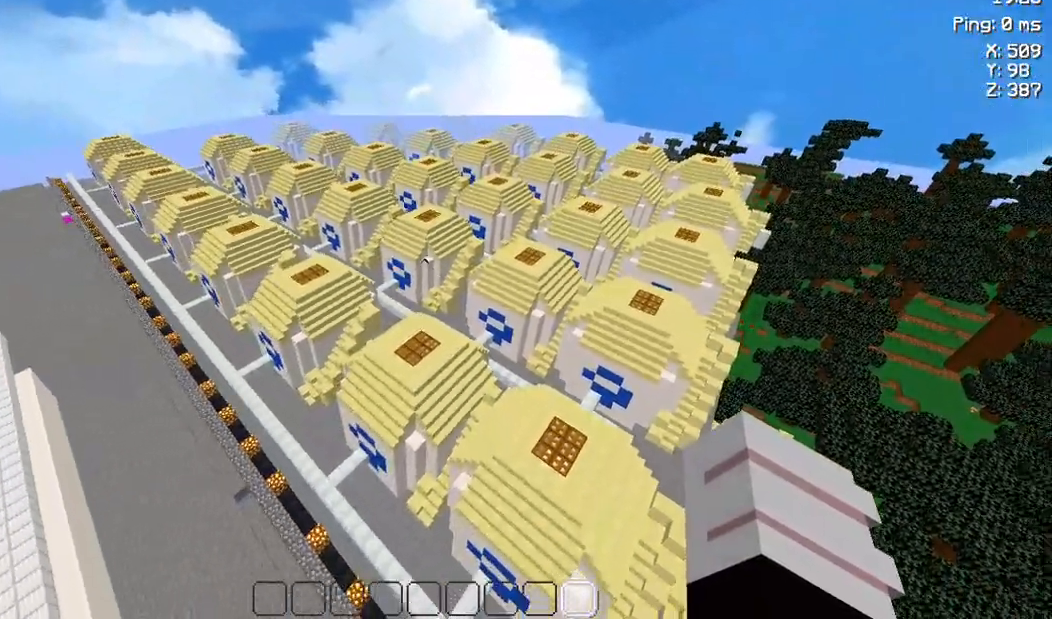
{"keys": ["a"], "events": [[433, "space", "up"]]}
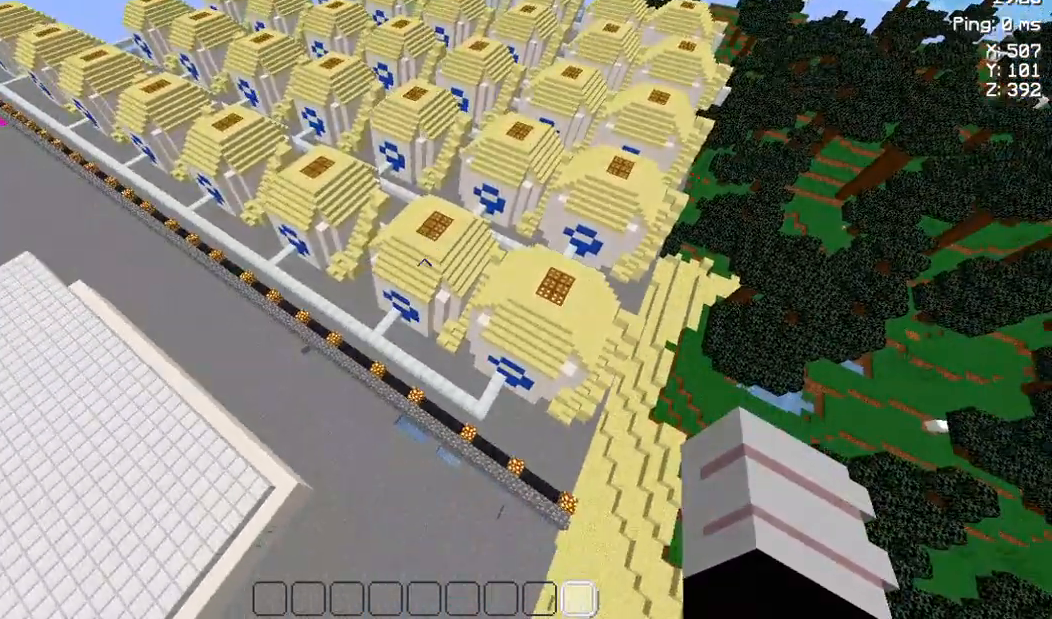
{"keys": [], "events": [[200, "a", "up"]]}
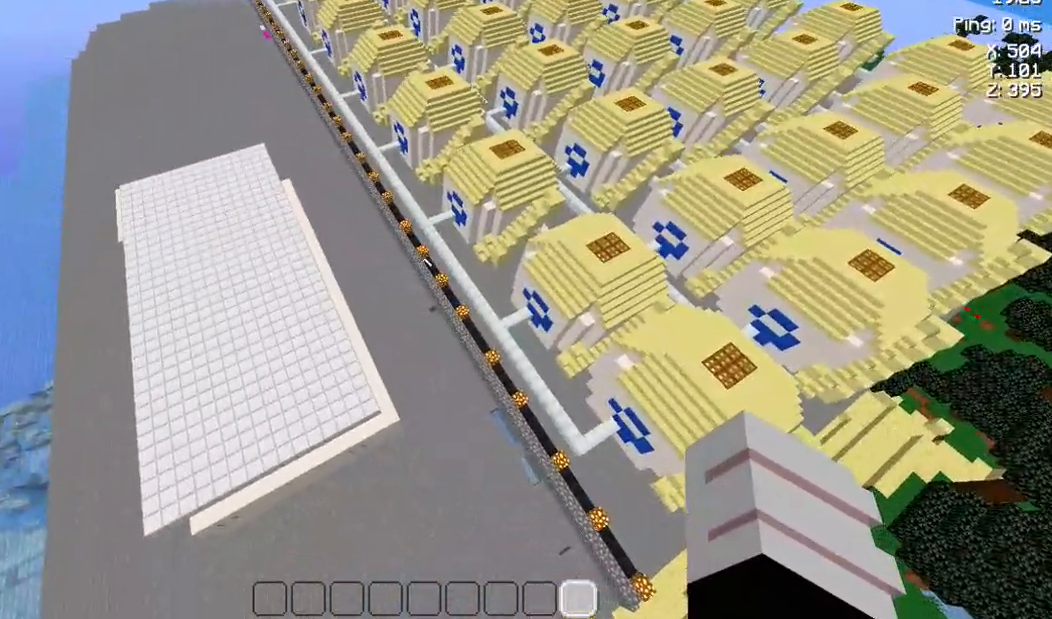
{"keys": [], "events": []}
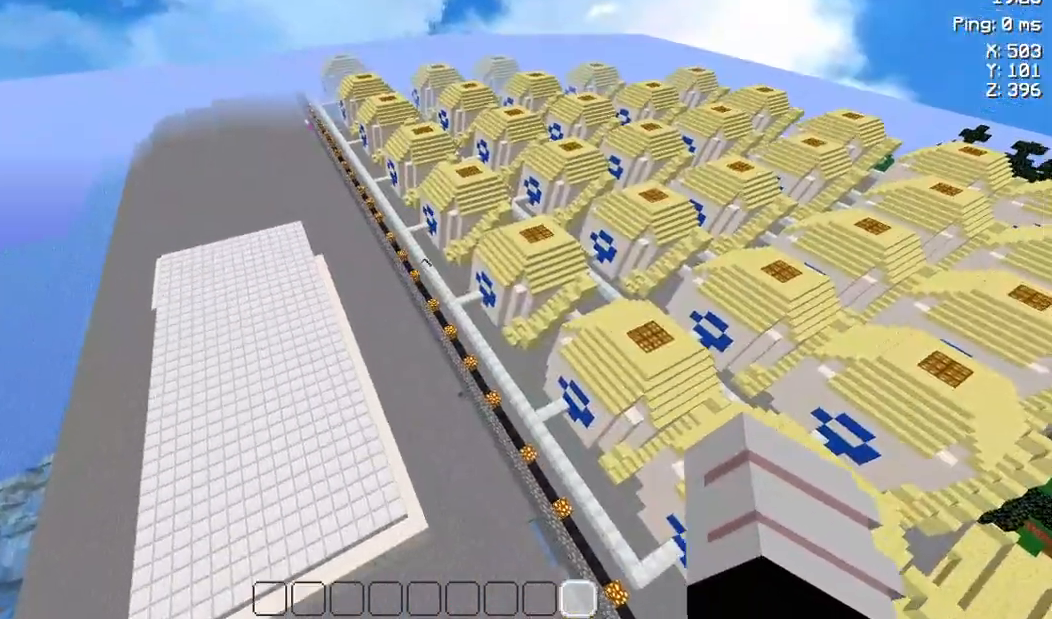
{"keys": [], "events": []}
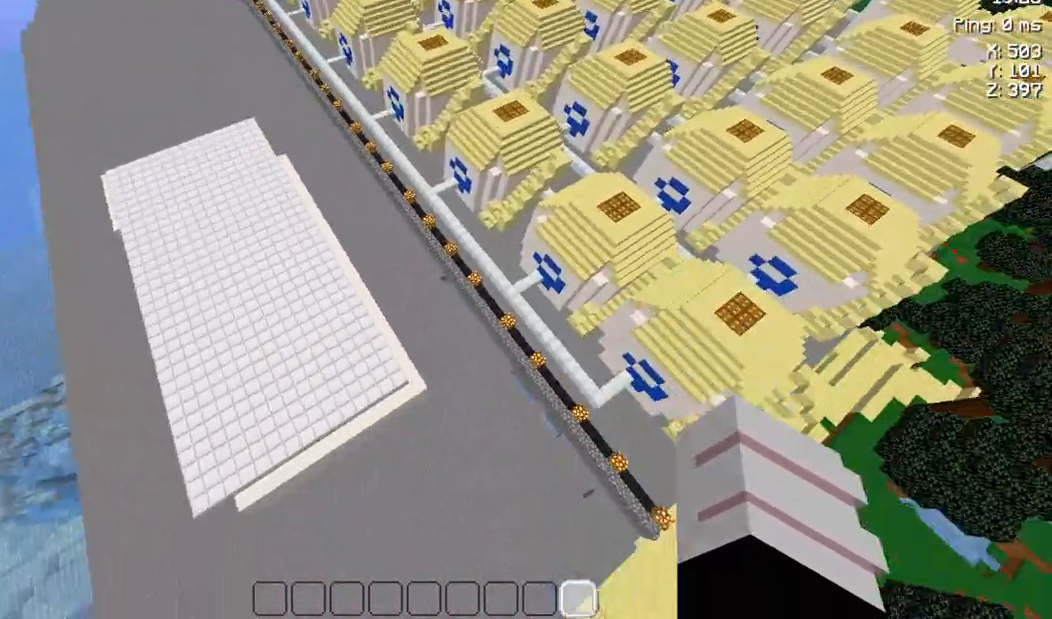
{"keys": [], "events": []}
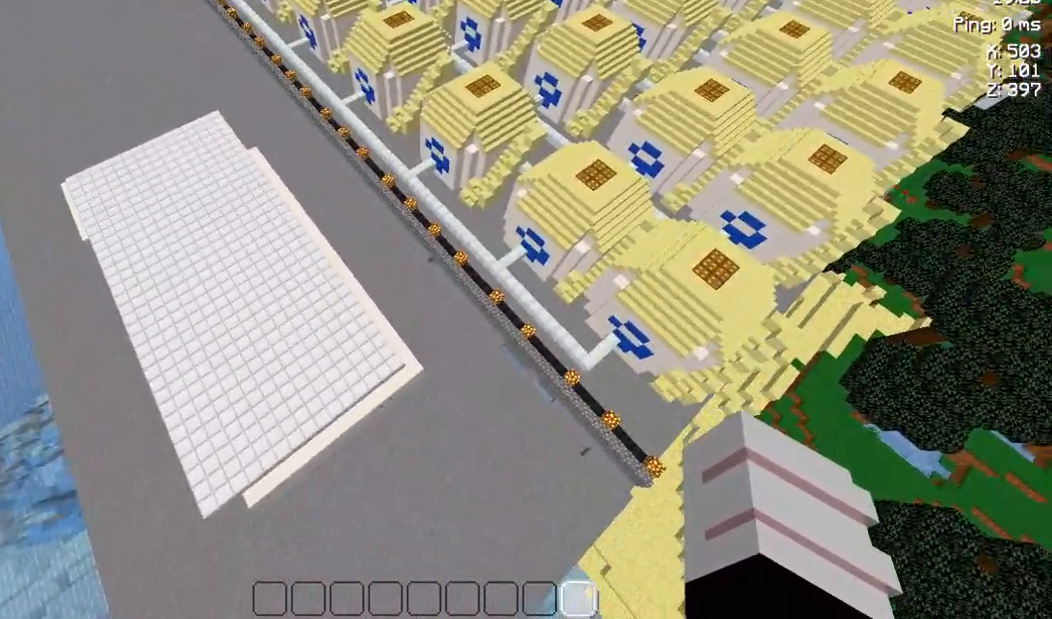
{"keys": ["w"], "events": [[267, "w", "down"]]}
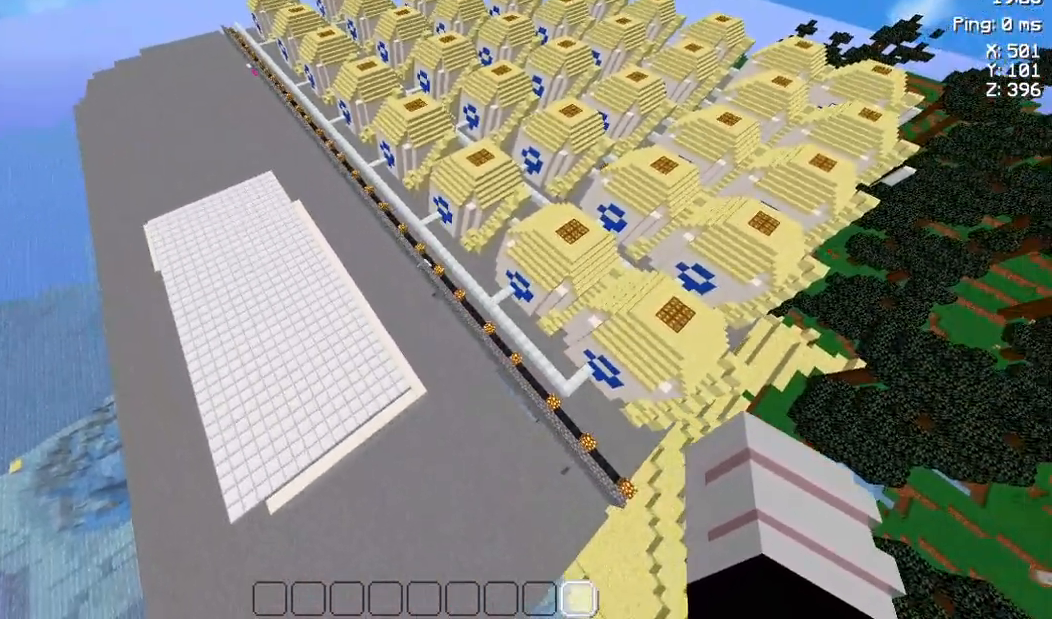
{"keys": ["a", "w"], "events": [[433, "a", "down"]]}